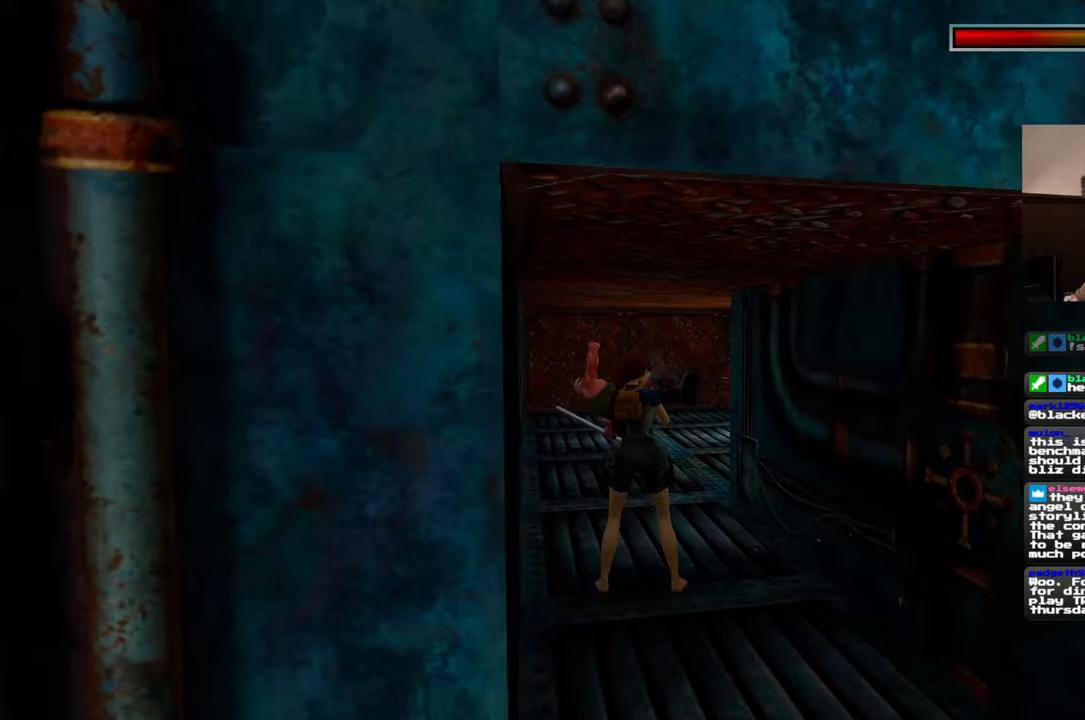
Gameplay with a controller (PlayStation layout); each line is a JSON object with the inputs held at the frame after it (dt_ms = milliseconds from this image to that frame). "events" lists button and stick changes between this image and that frame as [ms after this image, input, new state], when the widget could be followed in between. Not read: L2 L3 R2 R3 SQUARE.
{"dt_ms": 500, "buttons": [], "left_stick": "up", "right_stick": "center", "events": [[233, "left_stick", "up"]]}
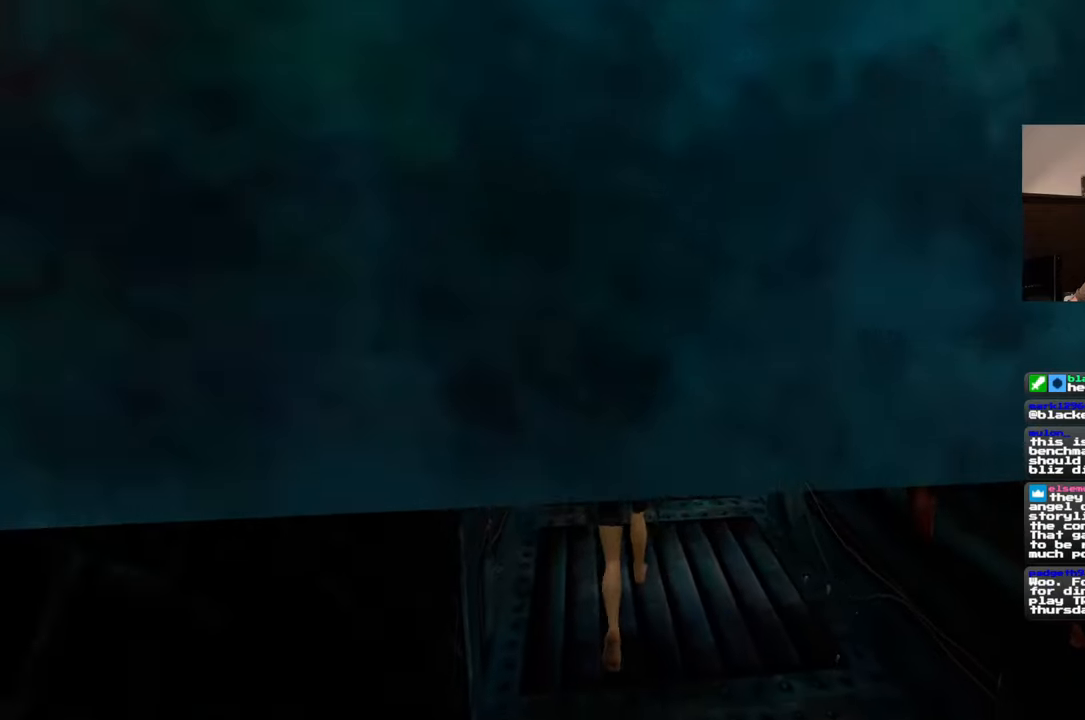
{"dt_ms": 500, "buttons": [], "left_stick": "center", "right_stick": "center", "events": [[483, "left_stick", "center"]]}
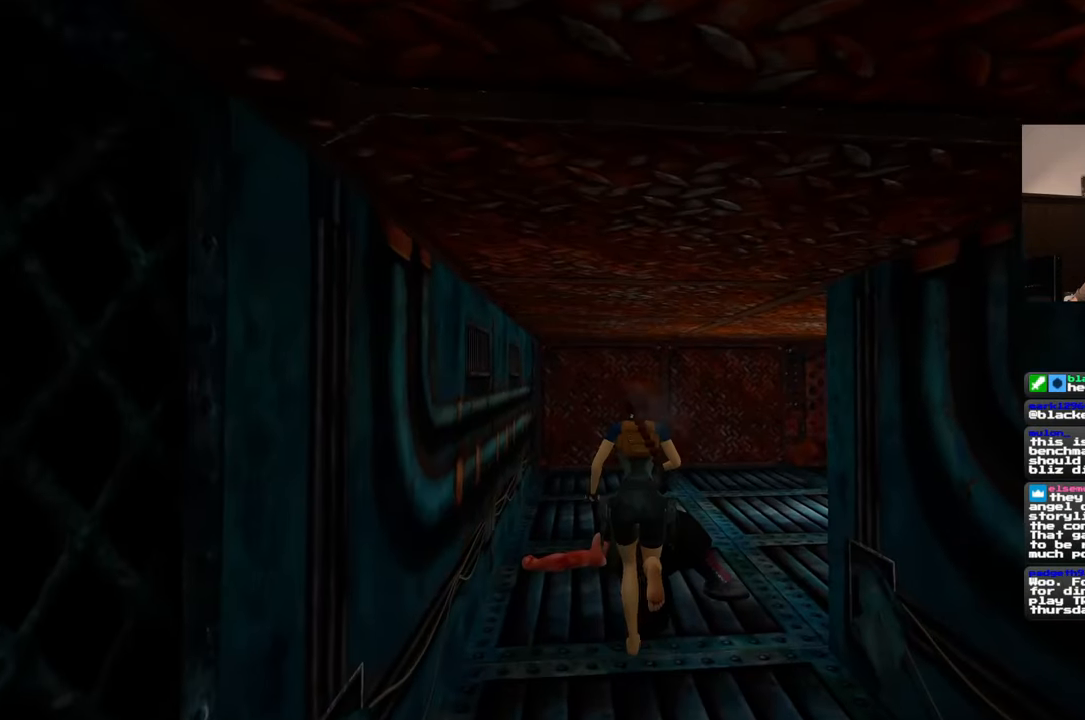
{"dt_ms": 500, "buttons": [], "left_stick": "center", "right_stick": "center", "events": [[250, "left_stick", "down"], [300, "left_stick", "center"]]}
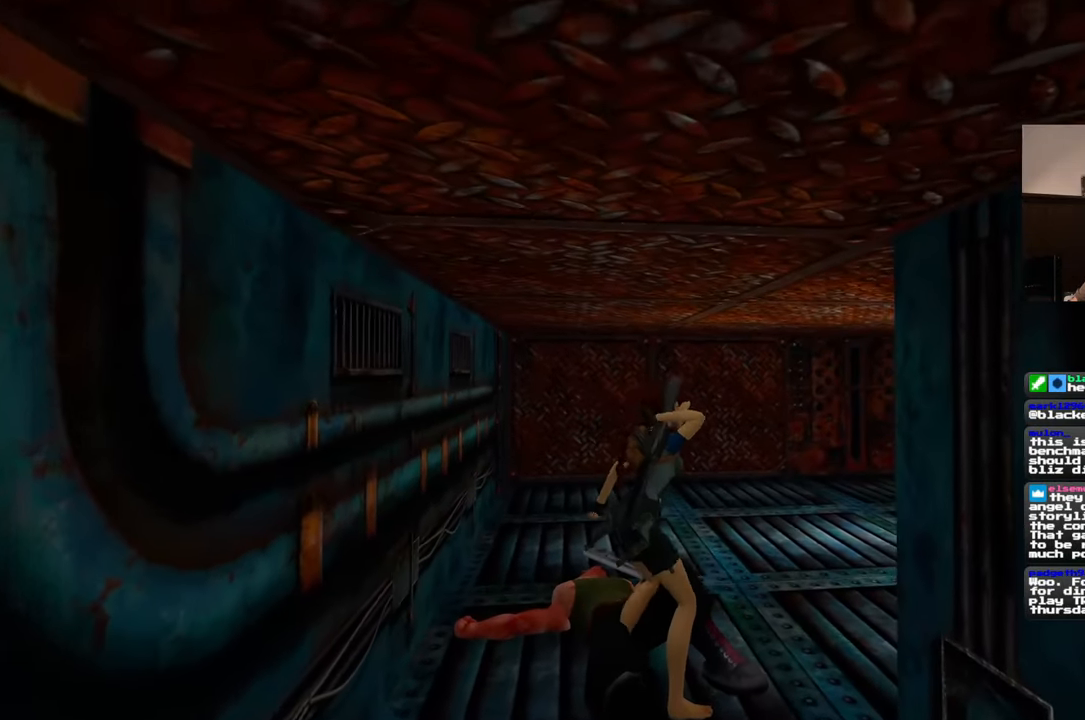
{"dt_ms": 500, "buttons": [], "left_stick": "up-right", "right_stick": "center", "events": [[383, "left_stick", "up-right"]]}
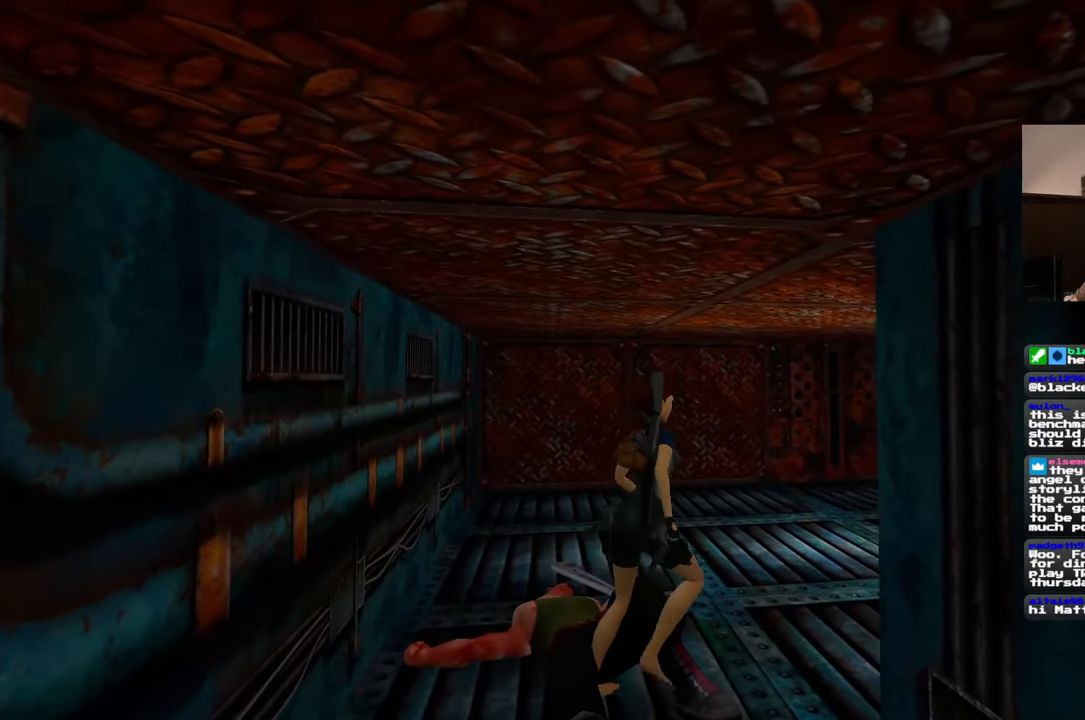
{"dt_ms": 500, "buttons": [], "left_stick": "up", "right_stick": "center", "events": [[150, "left_stick", "up"], [150, "right_stick", "down-right"], [317, "right_stick", "center"]]}
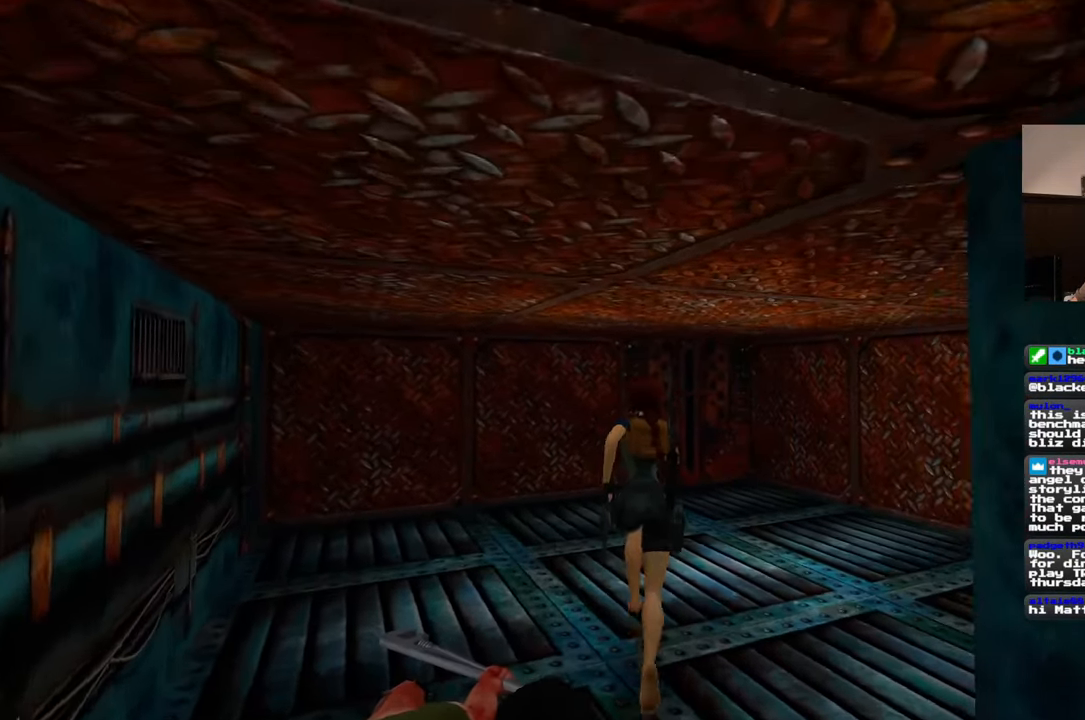
{"dt_ms": 500, "buttons": [], "left_stick": "up", "right_stick": "center", "events": []}
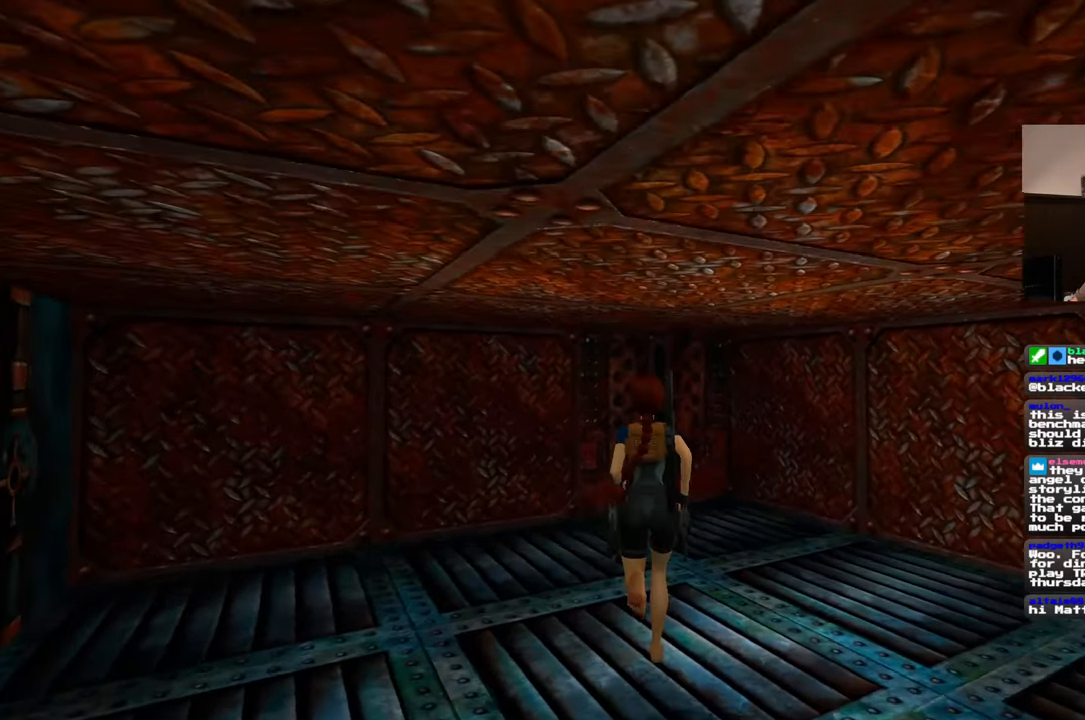
{"dt_ms": 500, "buttons": [], "left_stick": "up", "right_stick": "center", "events": []}
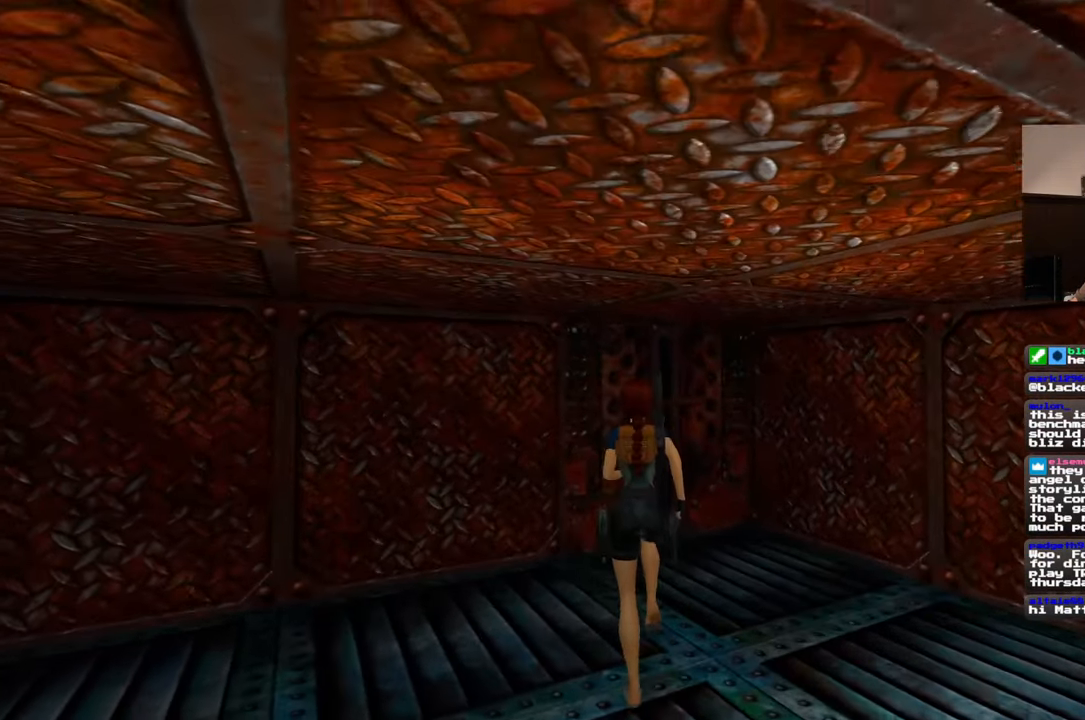
{"dt_ms": 500, "buttons": [], "left_stick": "up-right", "right_stick": "left", "events": [[17, "left_stick", "up-right"], [17, "right_stick", "down-left"], [350, "right_stick", "left"]]}
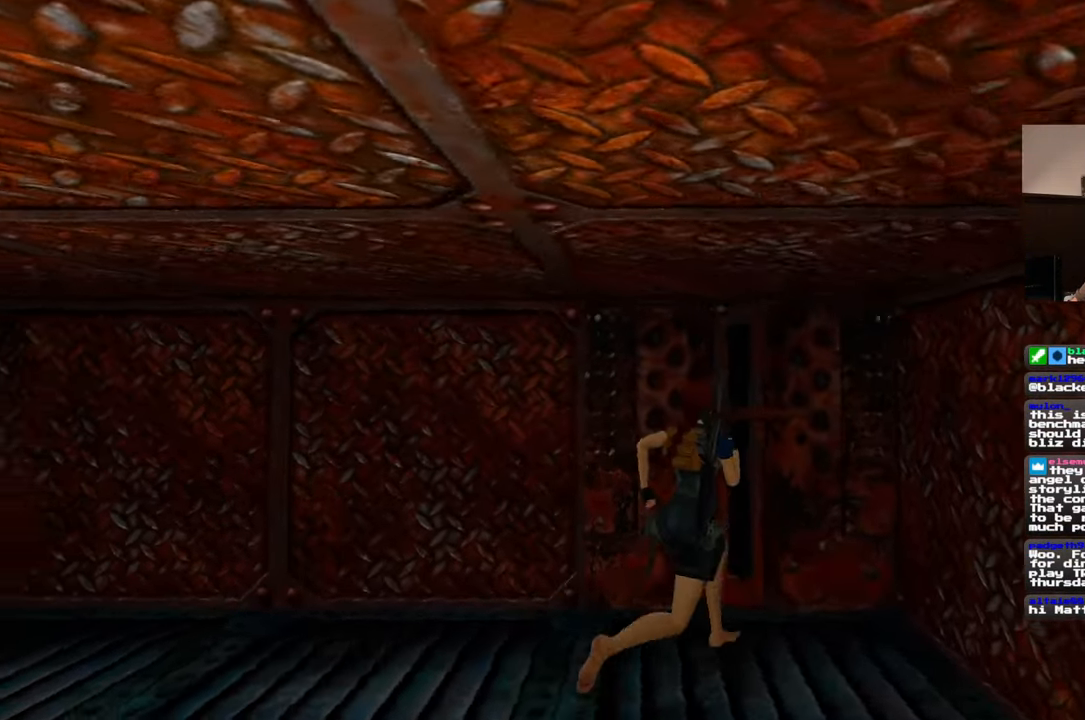
{"dt_ms": 1000, "buttons": [], "left_stick": "center", "right_stick": "left"}
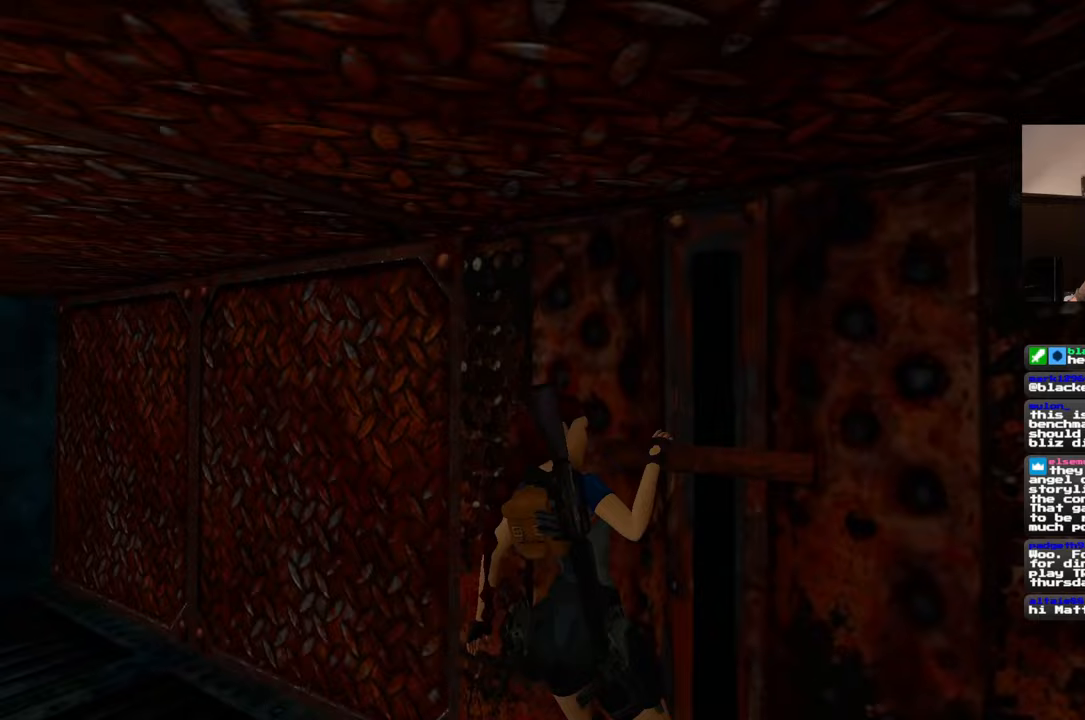
{"dt_ms": 500, "buttons": [], "left_stick": "left", "right_stick": "left", "events": [[250, "left_stick", "left"]]}
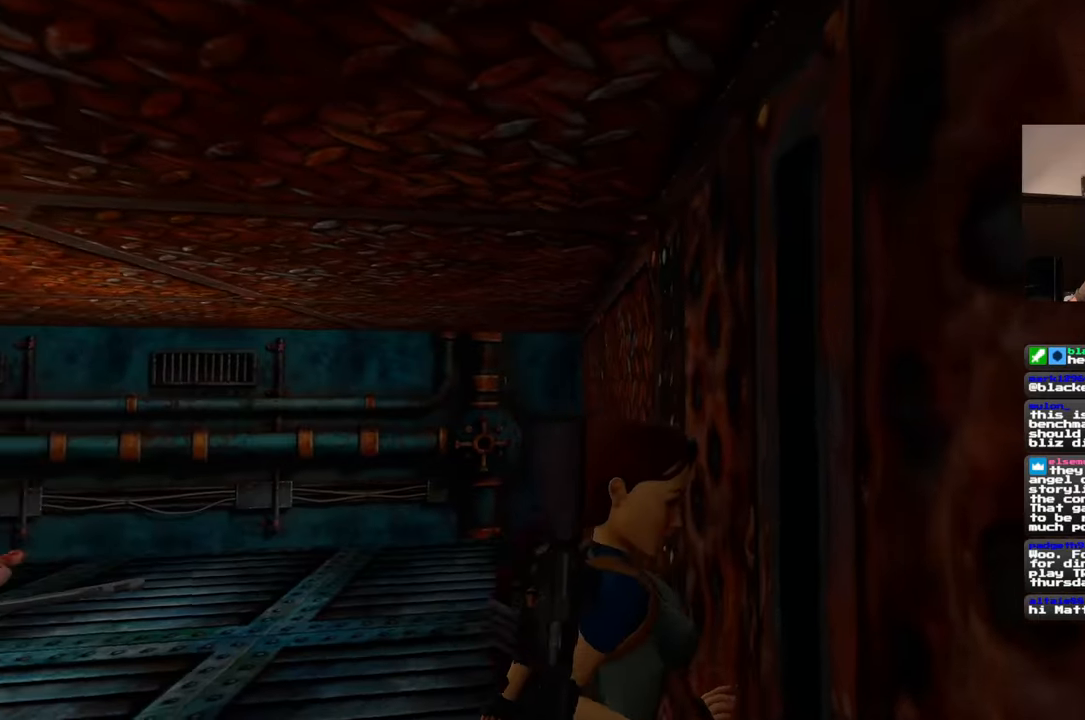
{"dt_ms": 500, "buttons": [], "left_stick": "up", "right_stick": "left", "events": [[33, "left_stick", "up-left"], [367, "left_stick", "up"]]}
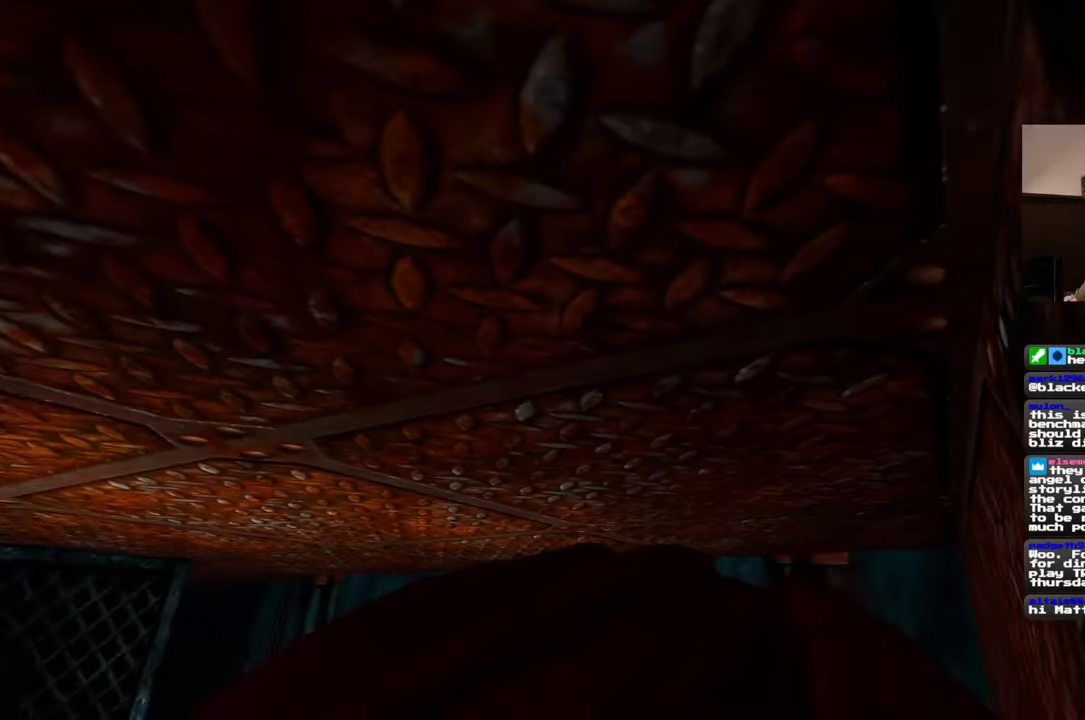
{"dt_ms": 500, "buttons": [], "left_stick": "up", "right_stick": "center", "events": [[50, "right_stick", "center"]]}
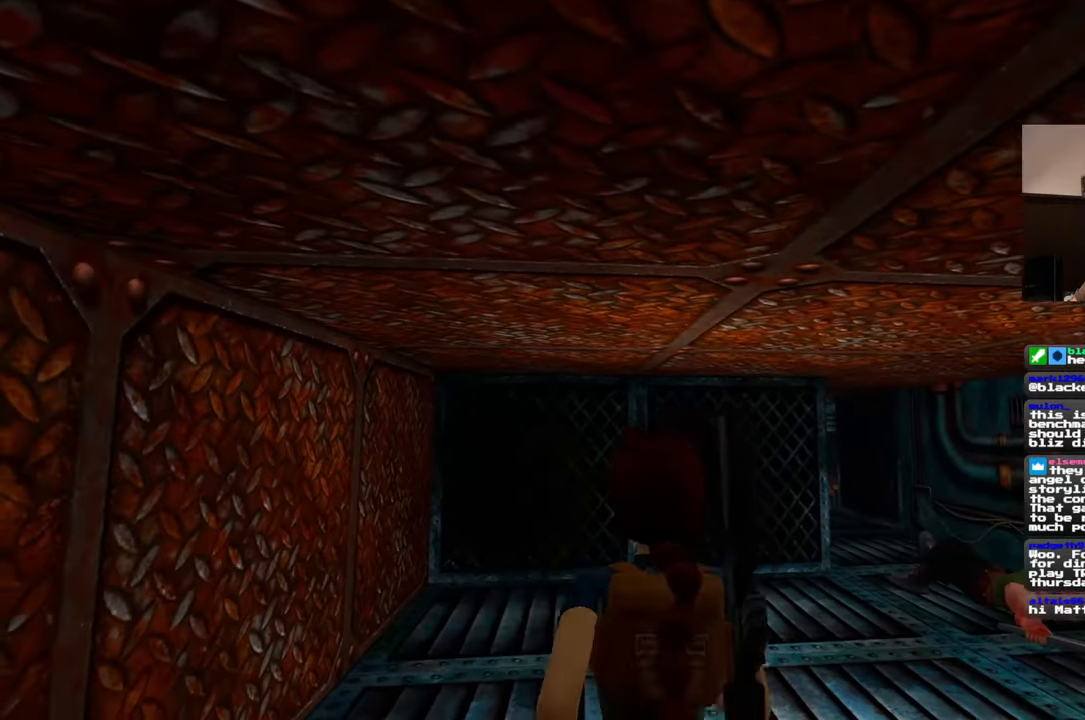
{"dt_ms": 500, "buttons": [], "left_stick": "up", "right_stick": "center", "events": []}
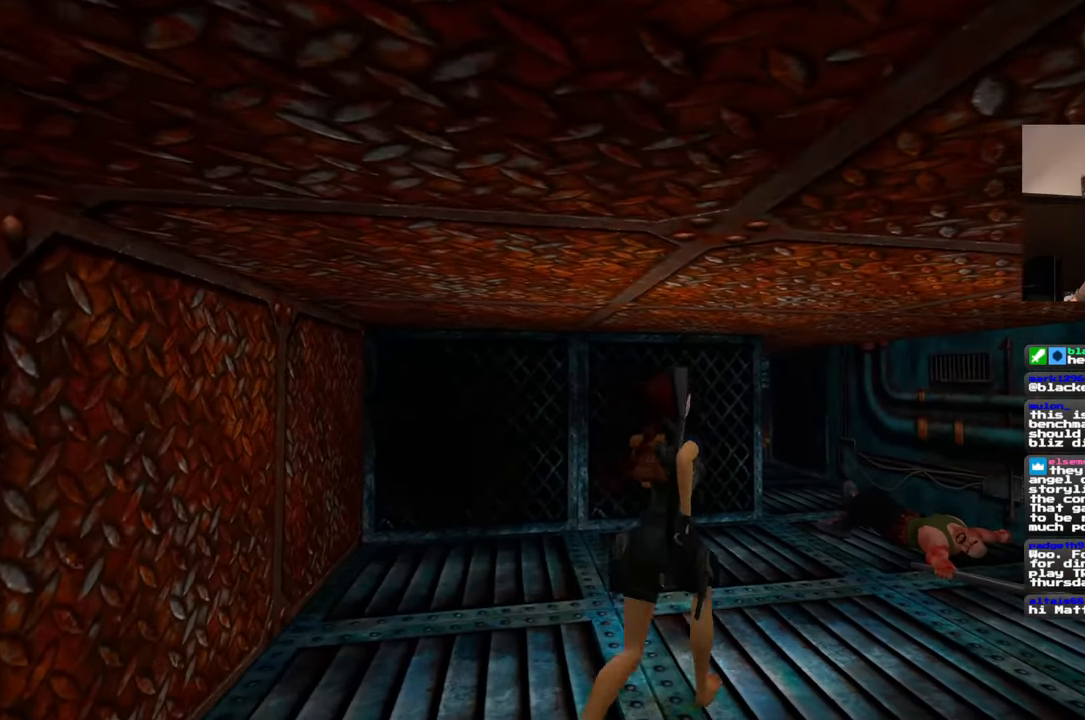
{"dt_ms": 500, "buttons": [], "left_stick": "up", "right_stick": "center", "events": []}
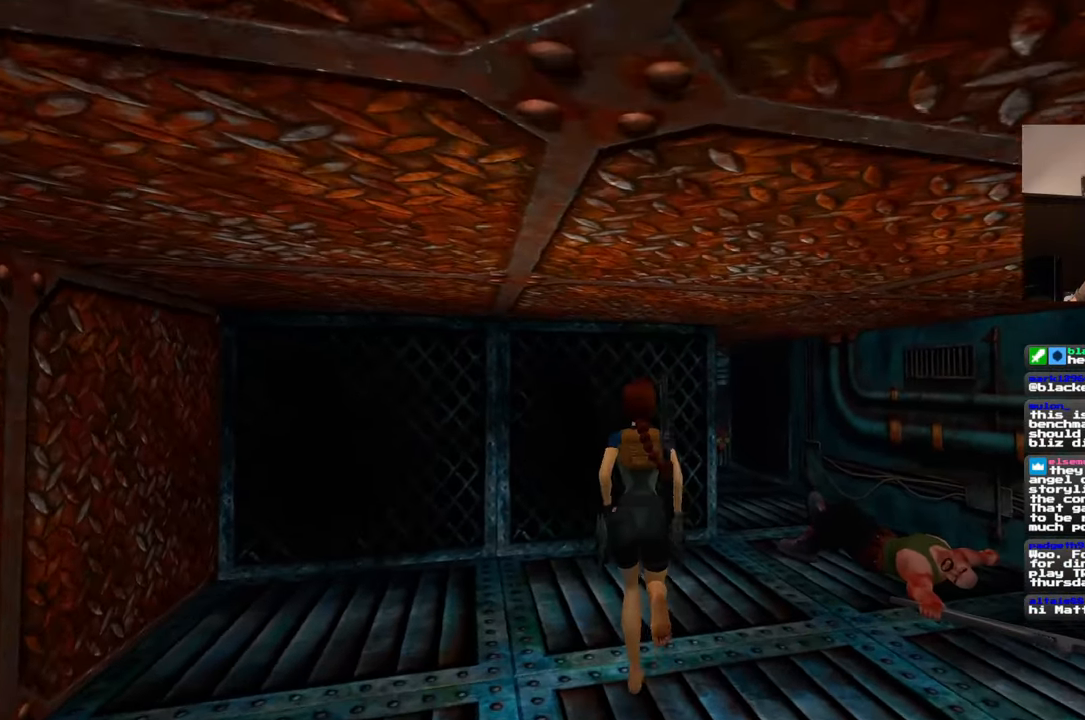
{"dt_ms": 500, "buttons": [], "left_stick": "up-right", "right_stick": "down-left", "events": [[100, "left_stick", "up-right"], [283, "right_stick", "down-left"]]}
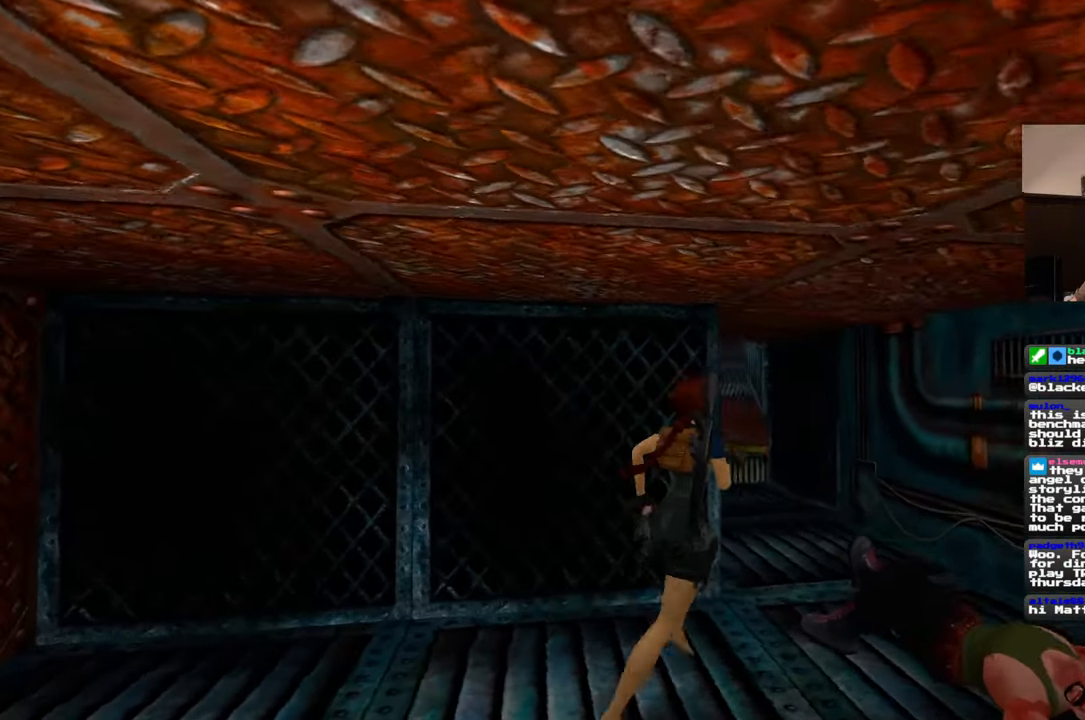
{"dt_ms": 500, "buttons": [], "left_stick": "up-right", "right_stick": "center", "events": [[50, "right_stick", "left"], [233, "right_stick", "center"]]}
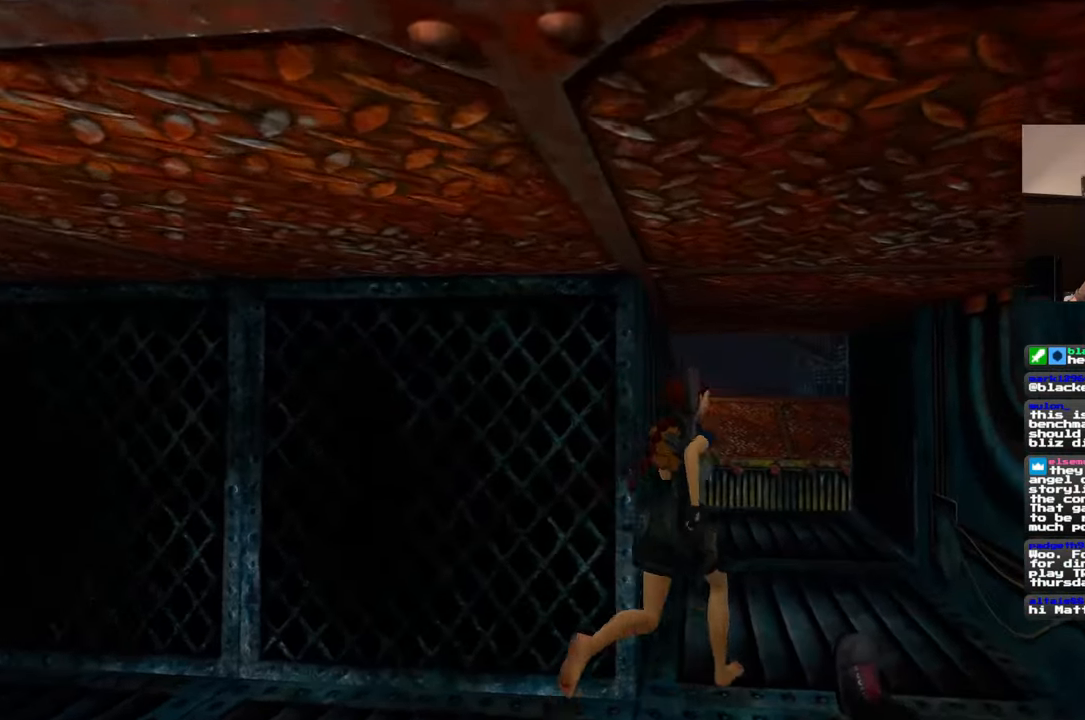
{"dt_ms": 500, "buttons": [], "left_stick": "up", "right_stick": "center", "events": [[217, "left_stick", "up"]]}
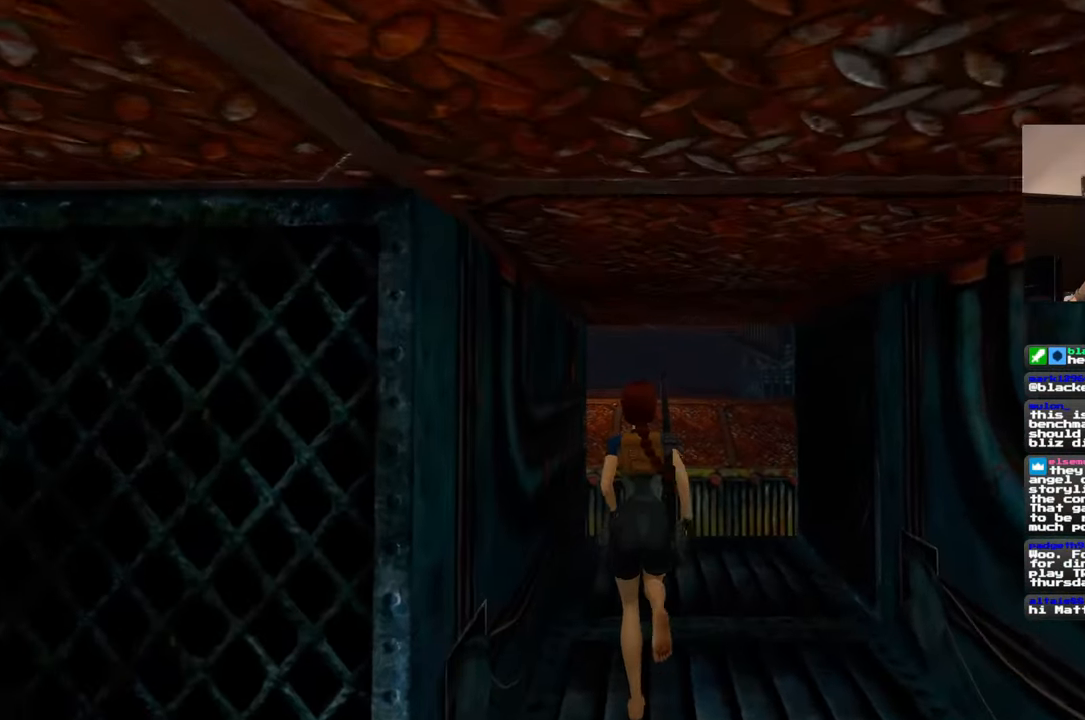
{"dt_ms": 500, "buttons": [], "left_stick": "up", "right_stick": "center", "events": []}
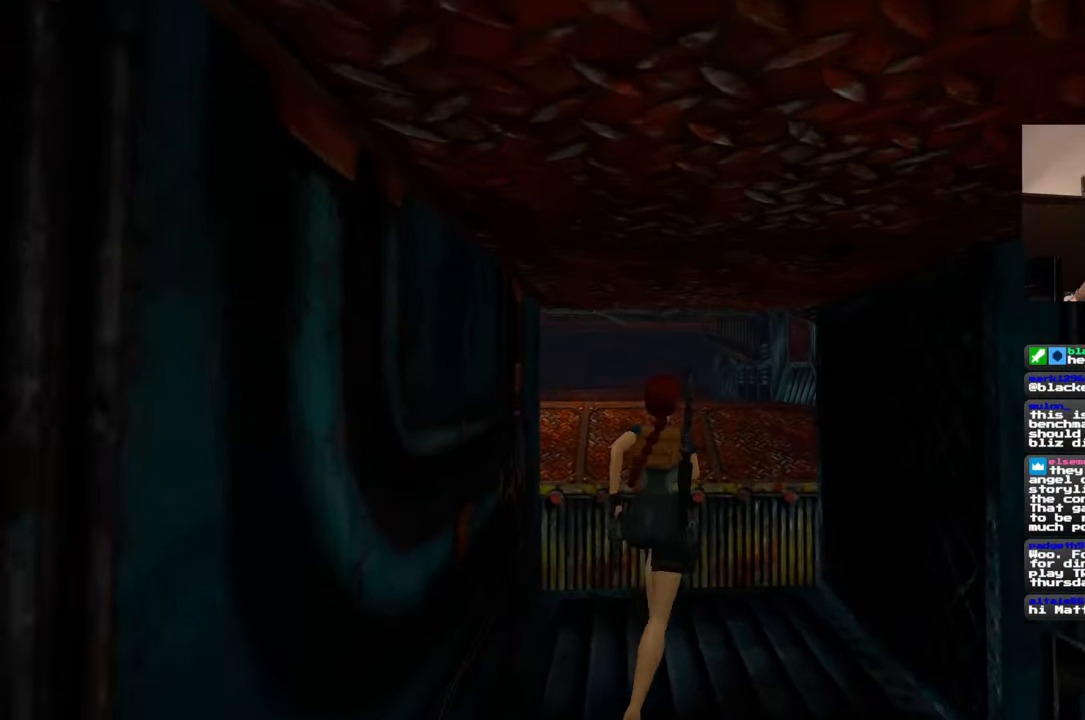
{"dt_ms": 500, "buttons": [], "left_stick": "up", "right_stick": "center", "events": []}
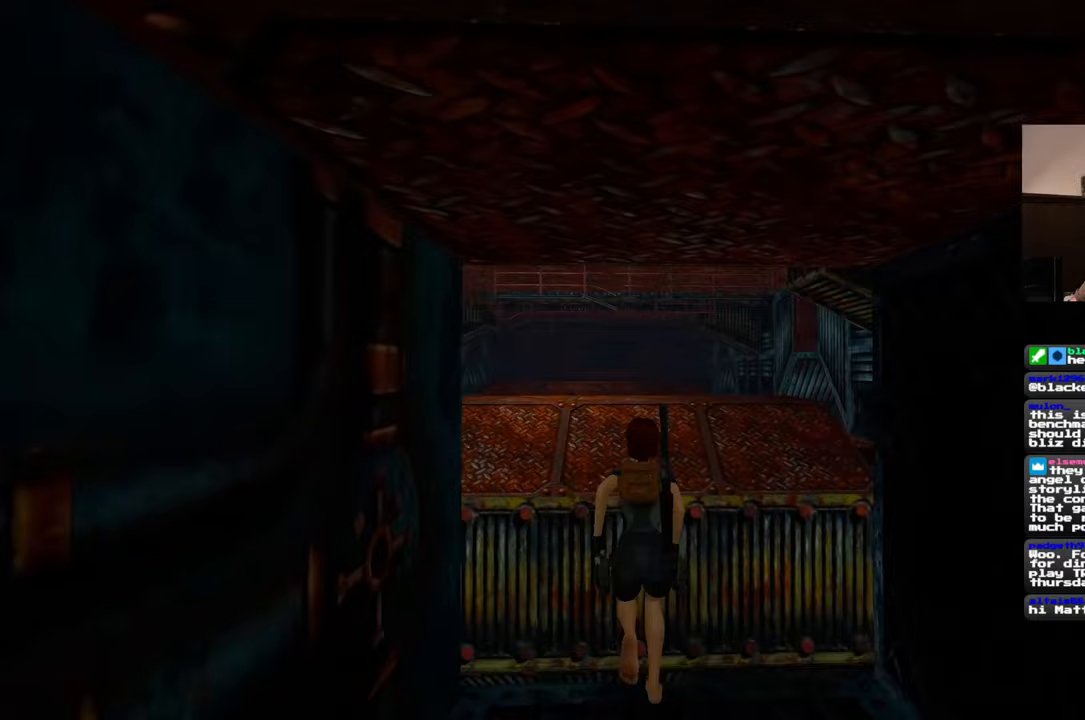
{"dt_ms": 500, "buttons": [], "left_stick": "up", "right_stick": "center", "events": []}
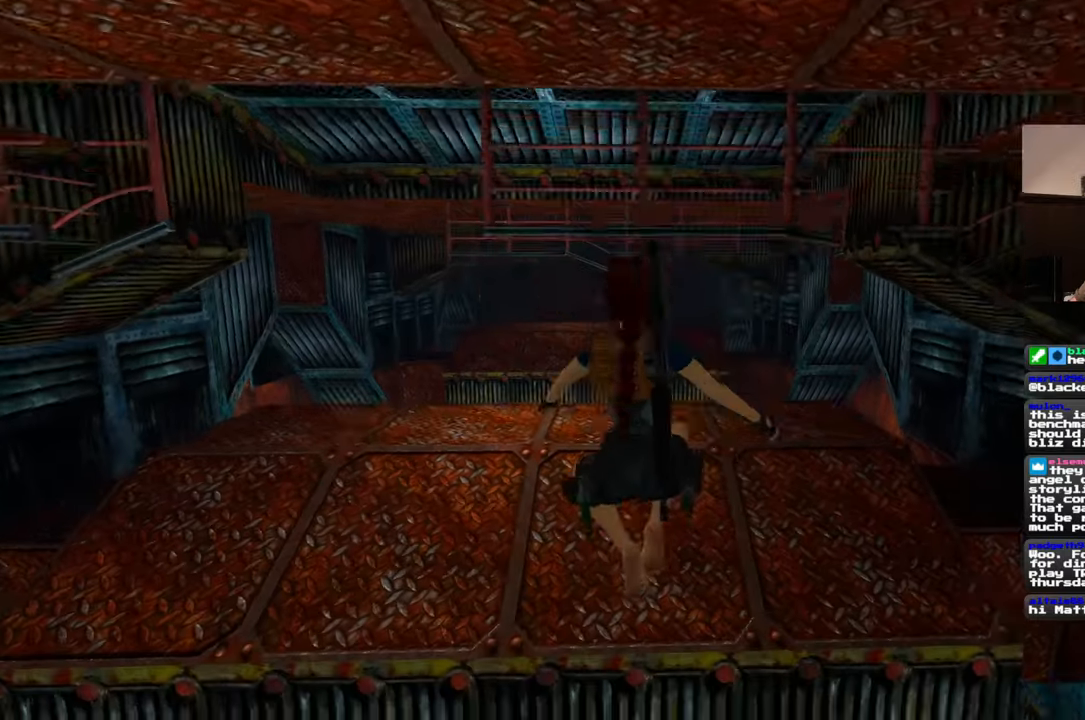
{"dt_ms": 500, "buttons": [], "left_stick": "up", "right_stick": "center", "events": []}
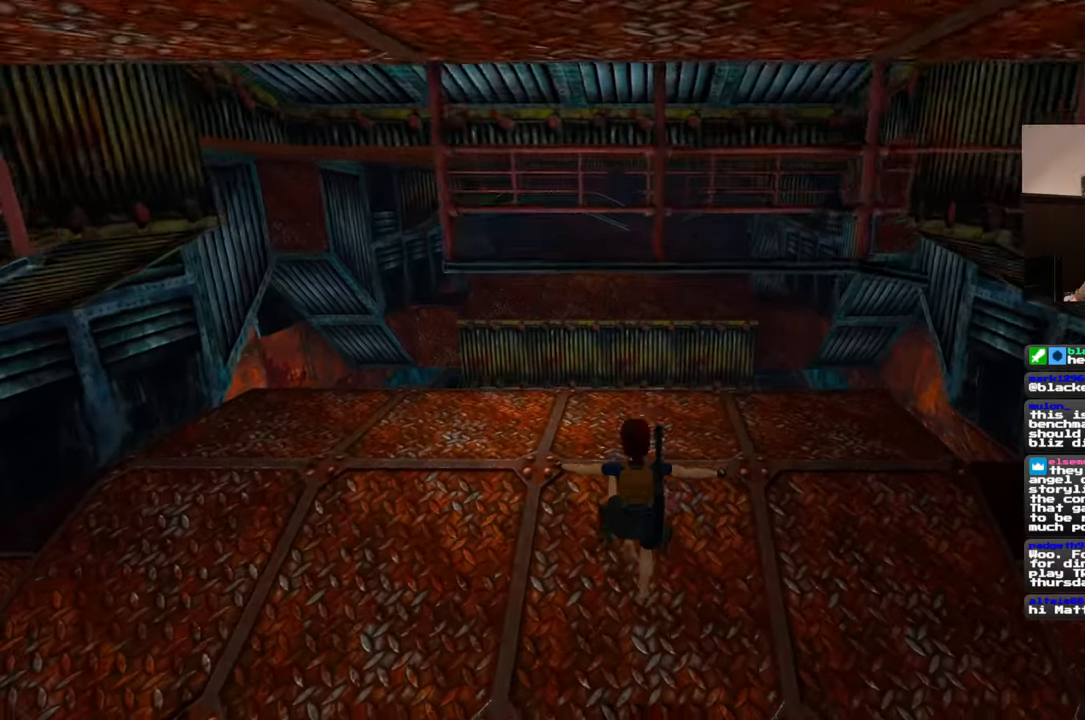
{"dt_ms": 500, "buttons": [], "left_stick": "up", "right_stick": "center", "events": []}
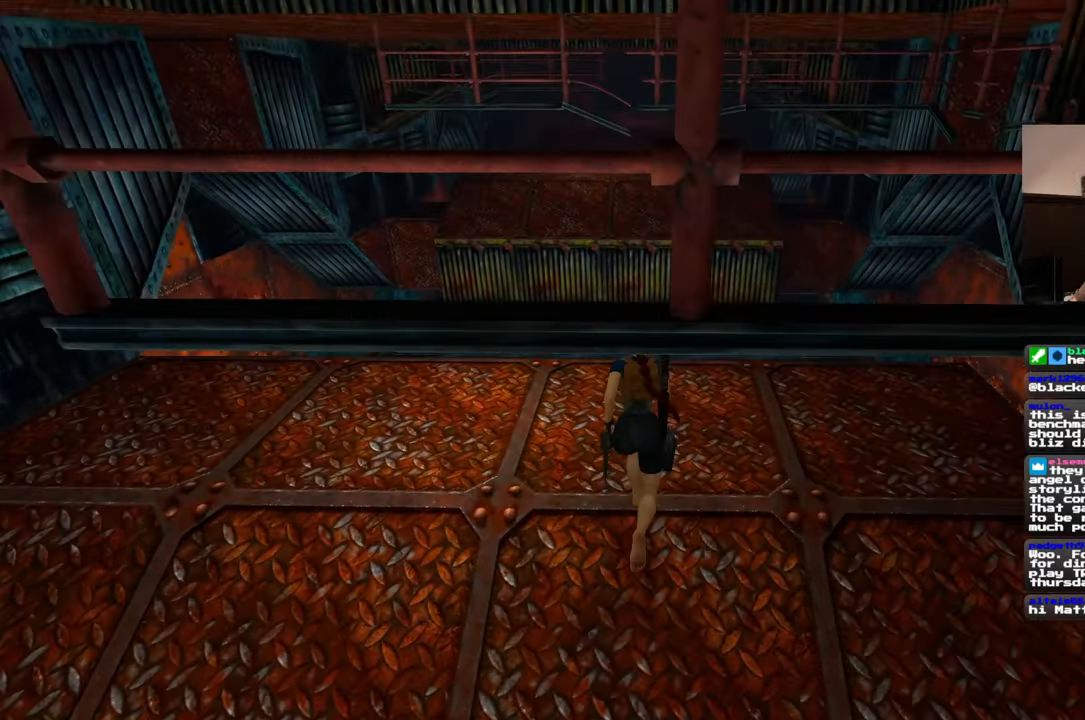
{"dt_ms": 500, "buttons": [], "left_stick": "up", "right_stick": "center", "events": []}
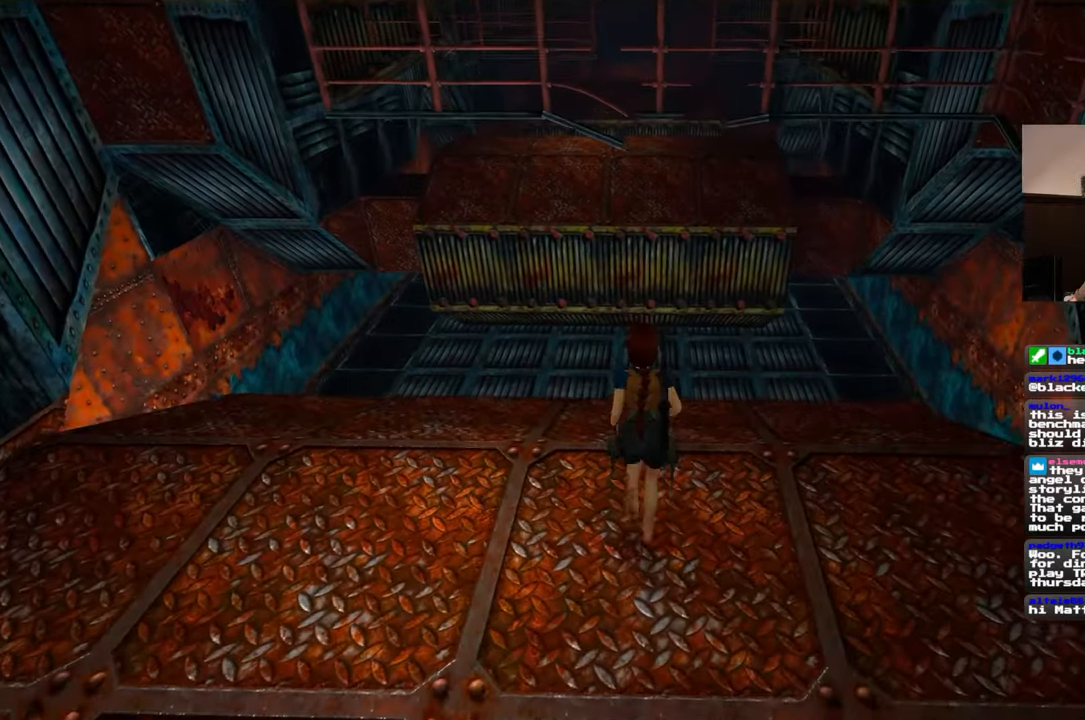
{"dt_ms": 500, "buttons": [], "left_stick": "up", "right_stick": "center", "events": []}
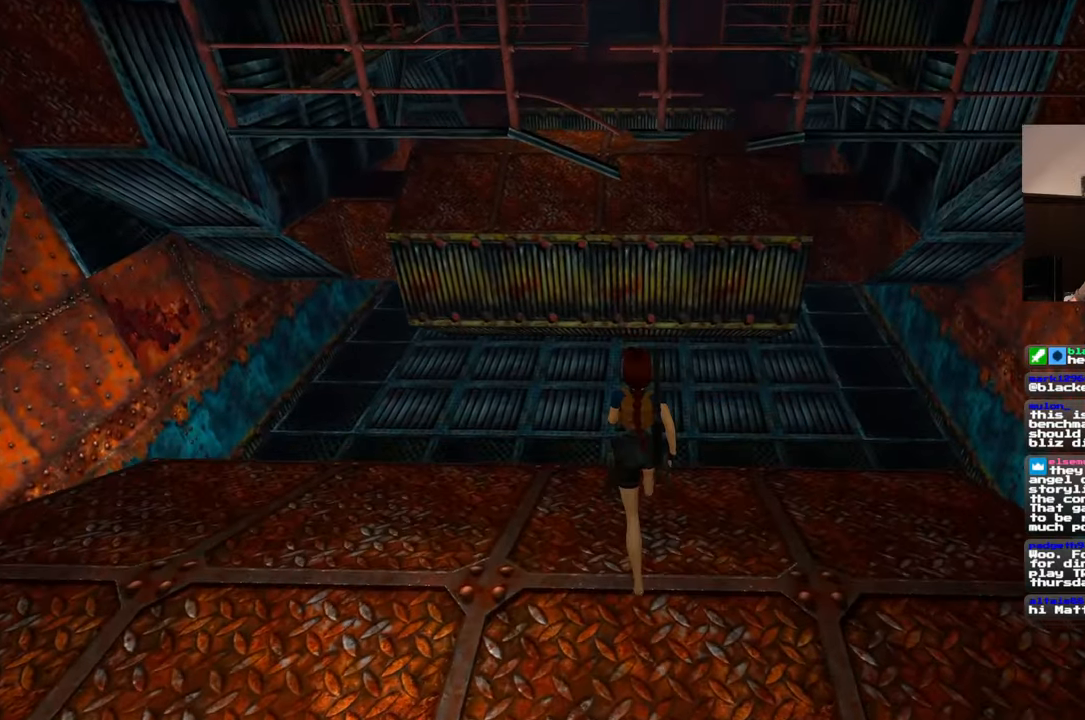
{"dt_ms": 500, "buttons": [], "left_stick": "up", "right_stick": "center", "events": []}
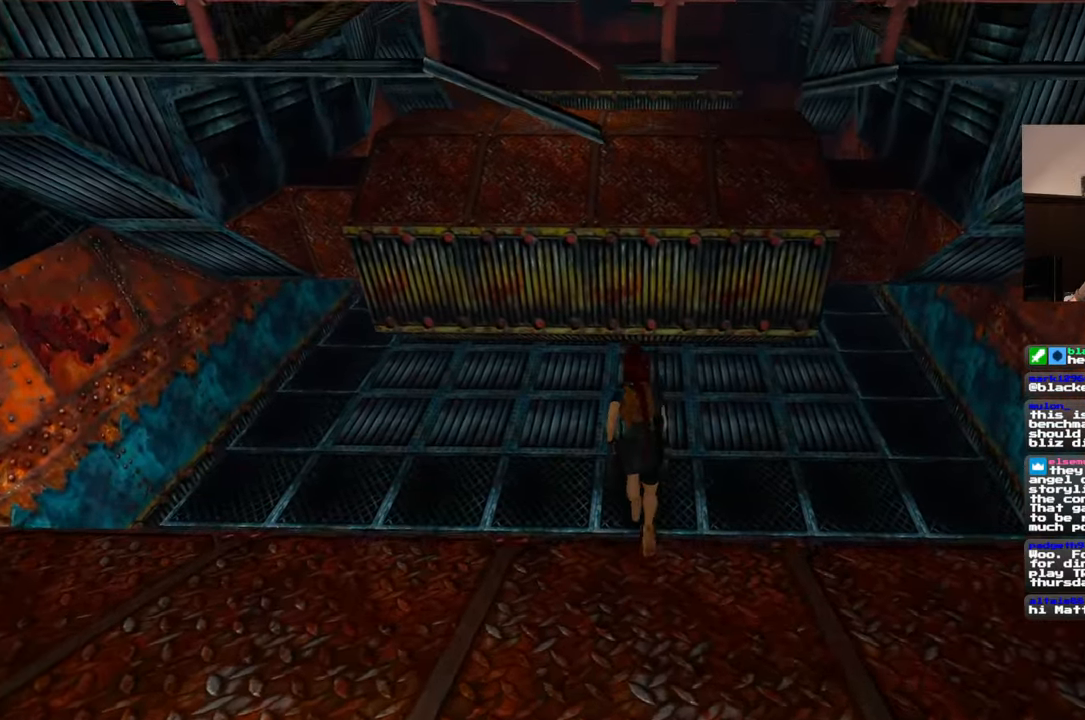
{"dt_ms": 500, "buttons": [], "left_stick": "up", "right_stick": "center", "events": []}
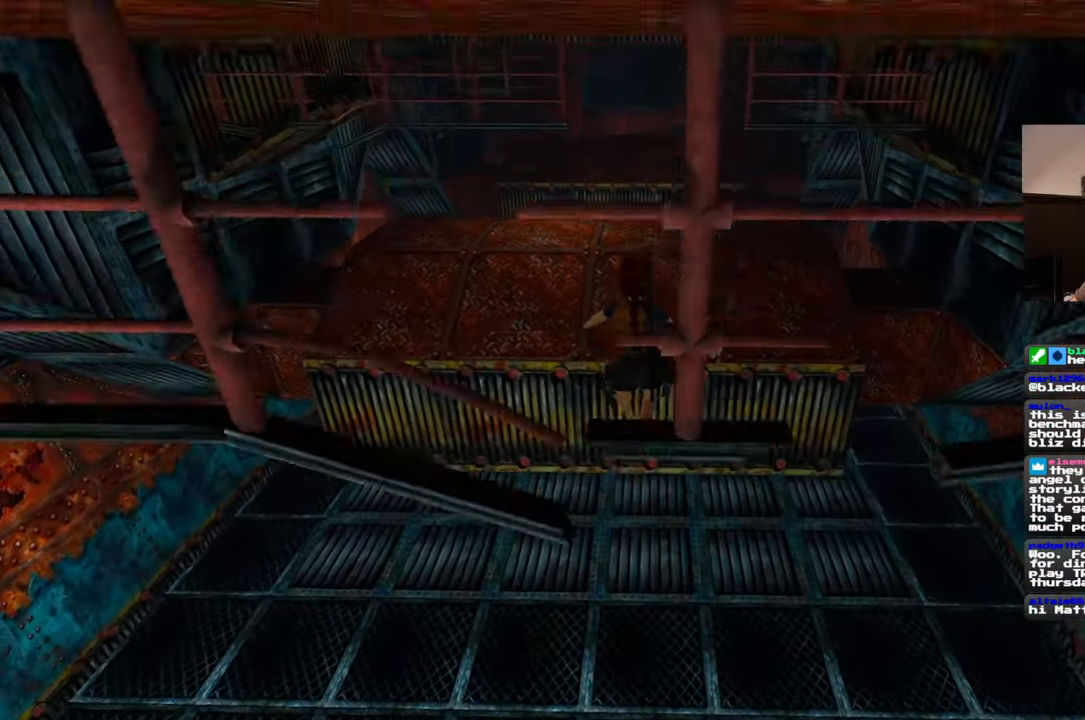
{"dt_ms": 500, "buttons": [], "left_stick": "up", "right_stick": "center", "events": []}
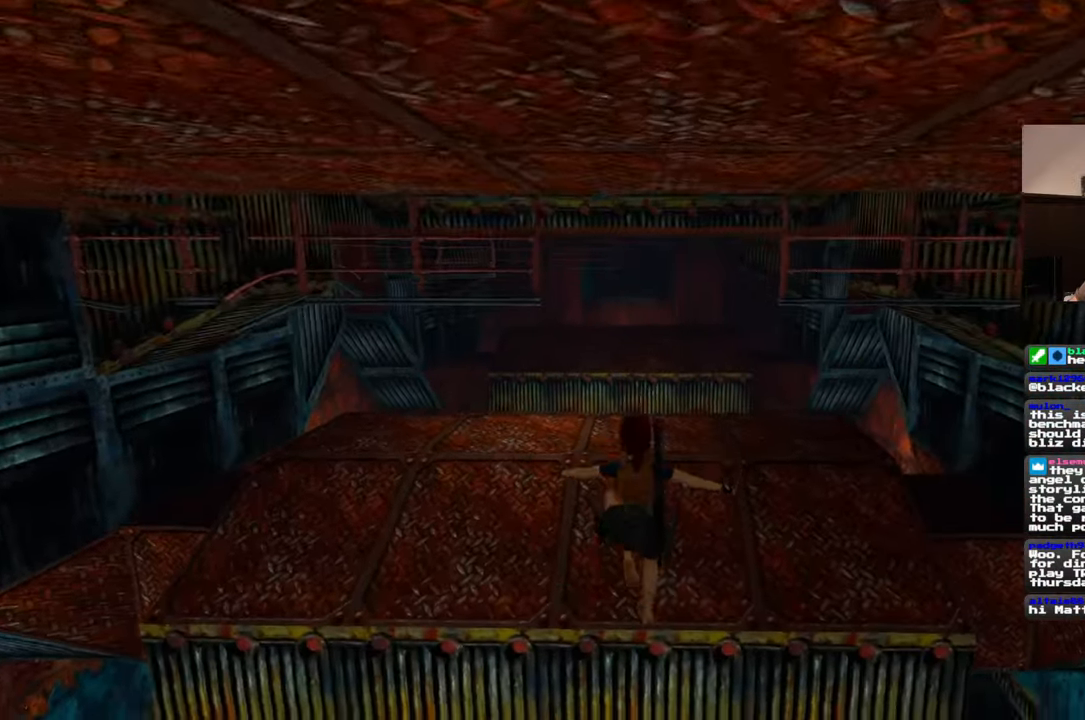
{"dt_ms": 500, "buttons": [], "left_stick": "up", "right_stick": "center", "events": []}